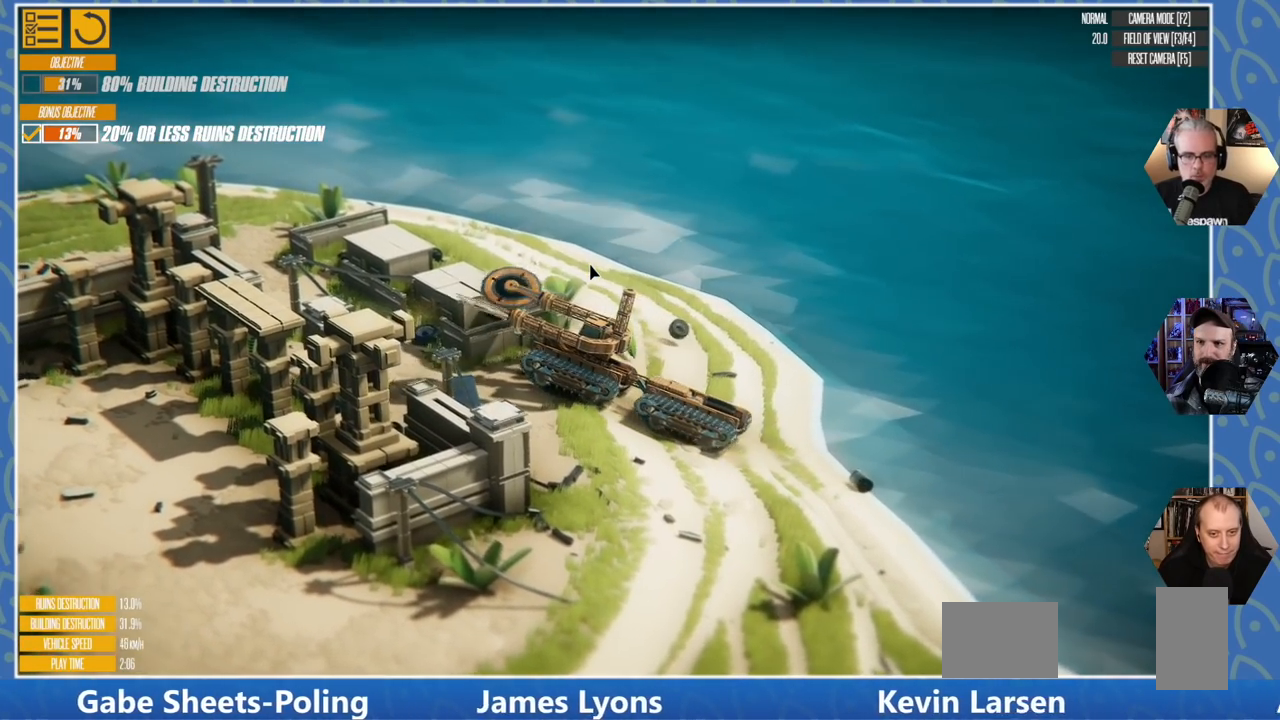
Gameplay with keyboard; each line is a JSON object with the keys held at the frame after it. "events" lists presses ("down") and releases ("up") of "a", "d", "e", "q", "s" and "w" between this image and that frame as [ms after this image, input, new state], when the widget could be followed in between. No other keys are recorded. Mouse input is not recorded.
{"keys": ["d", "w"], "events": []}
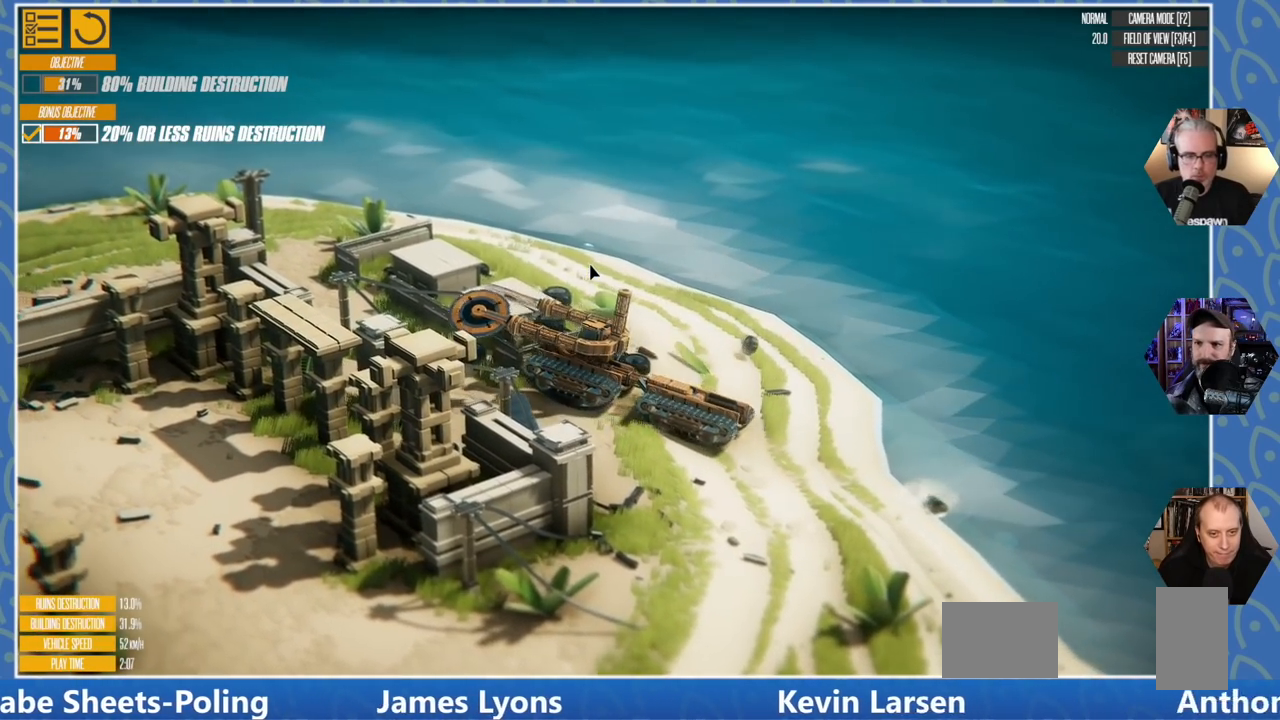
{"keys": ["d"], "events": [[500, "w", "up"]]}
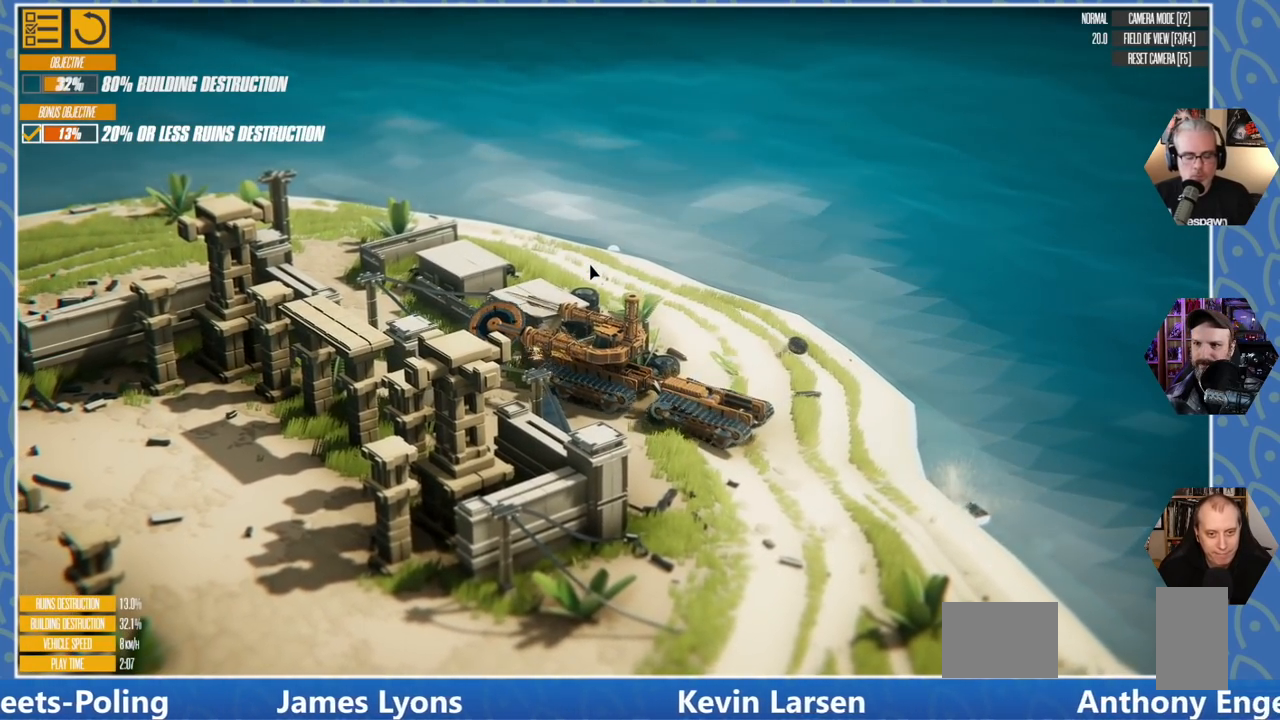
{"keys": ["d", "w"], "events": [[250, "w", "down"]]}
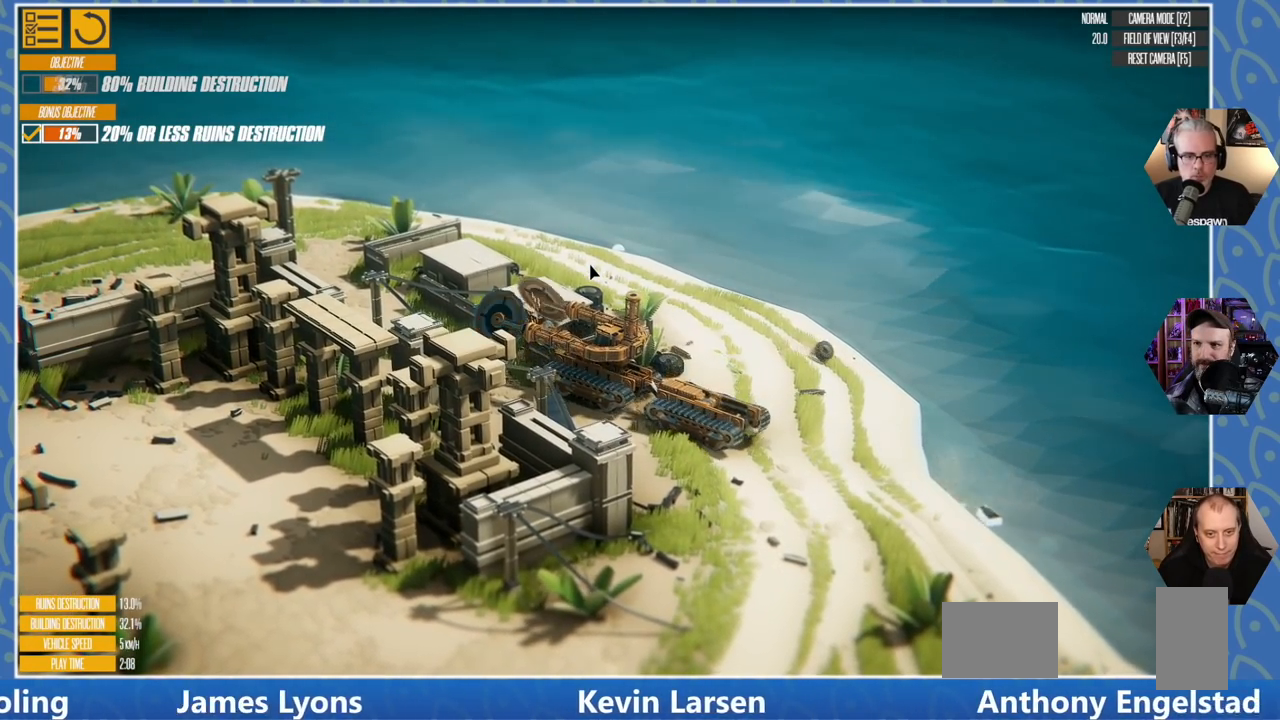
{"keys": ["d", "w"], "events": []}
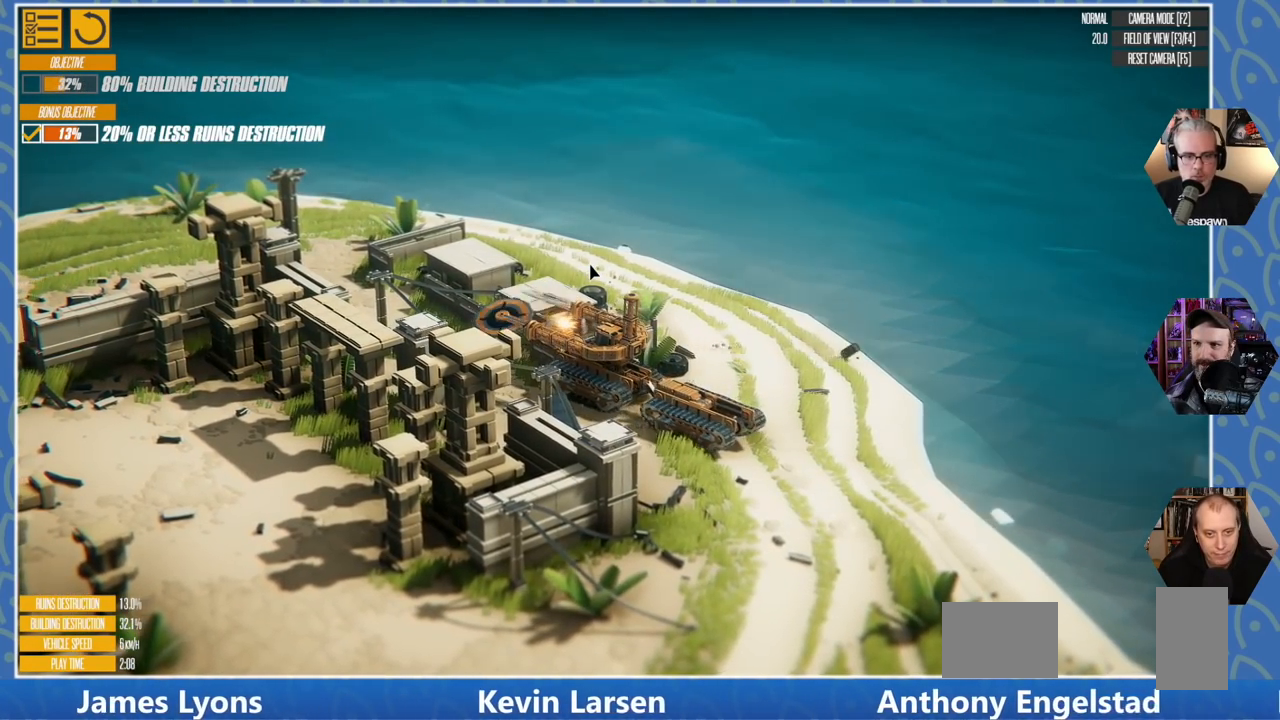
{"keys": ["d", "w"], "events": []}
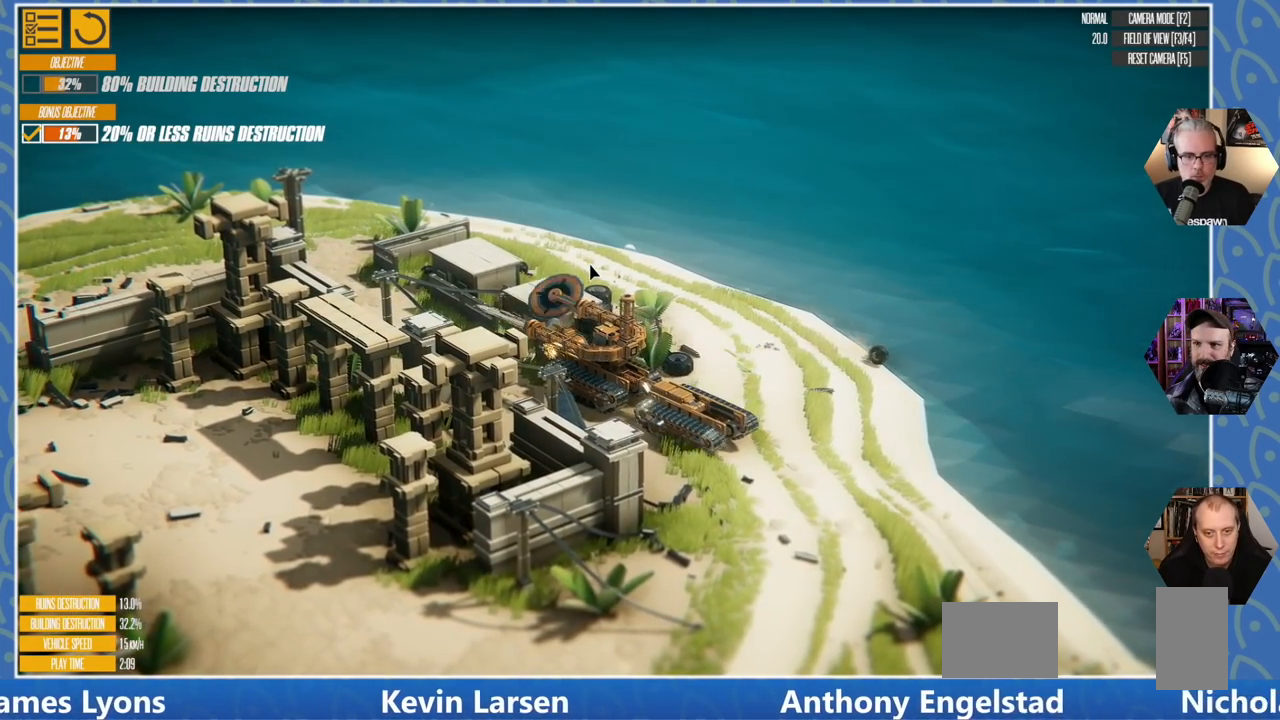
{"keys": ["d", "w"], "events": []}
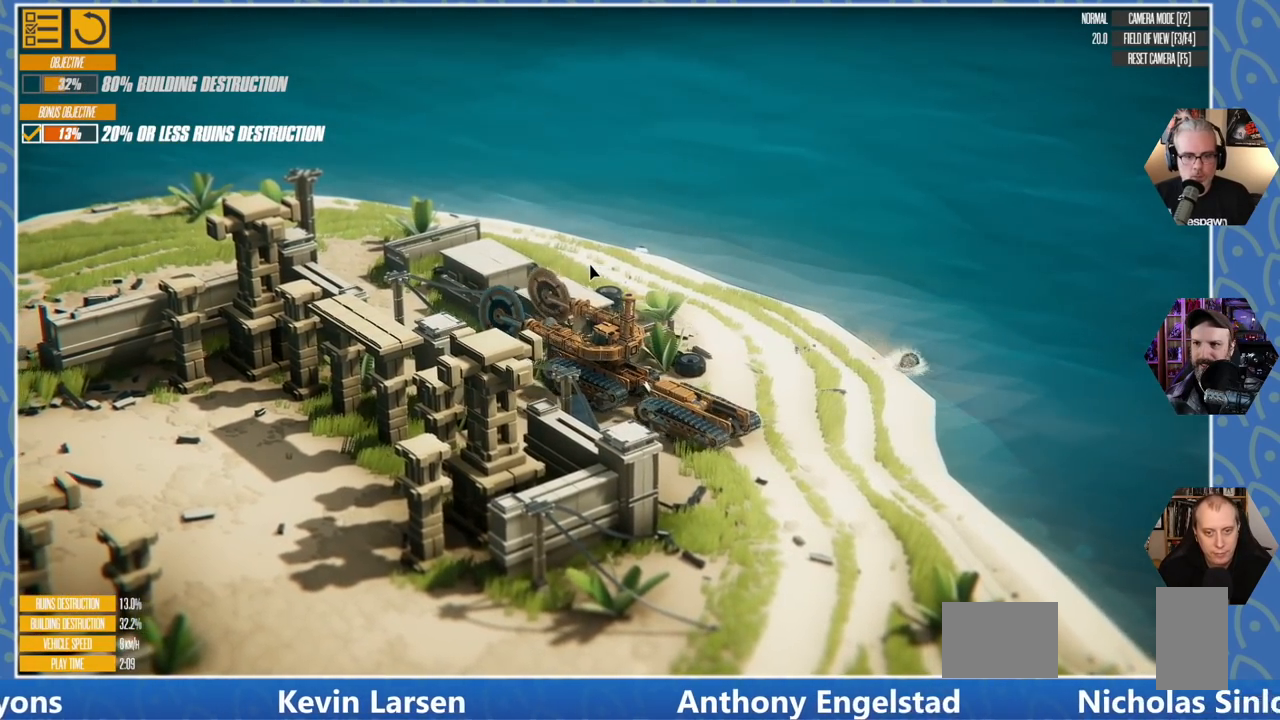
{"keys": [], "events": [[66, "w", "up"], [483, "d", "up"]]}
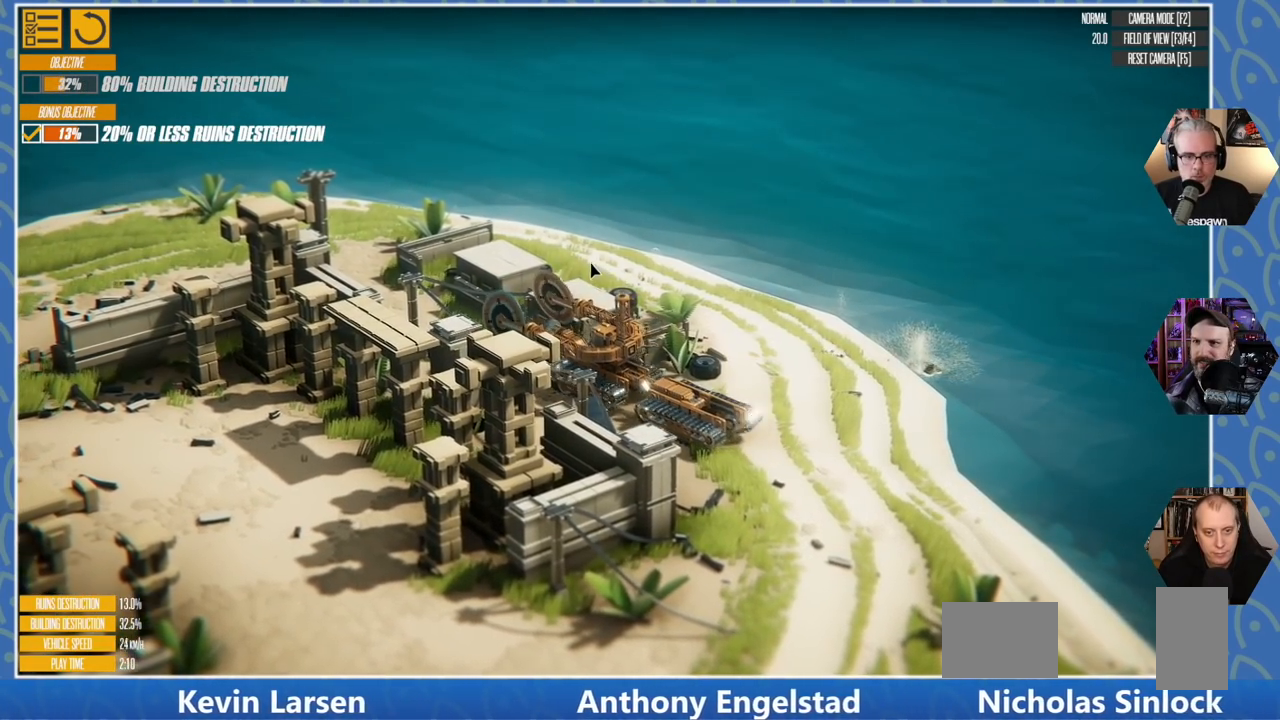
{"keys": [], "events": []}
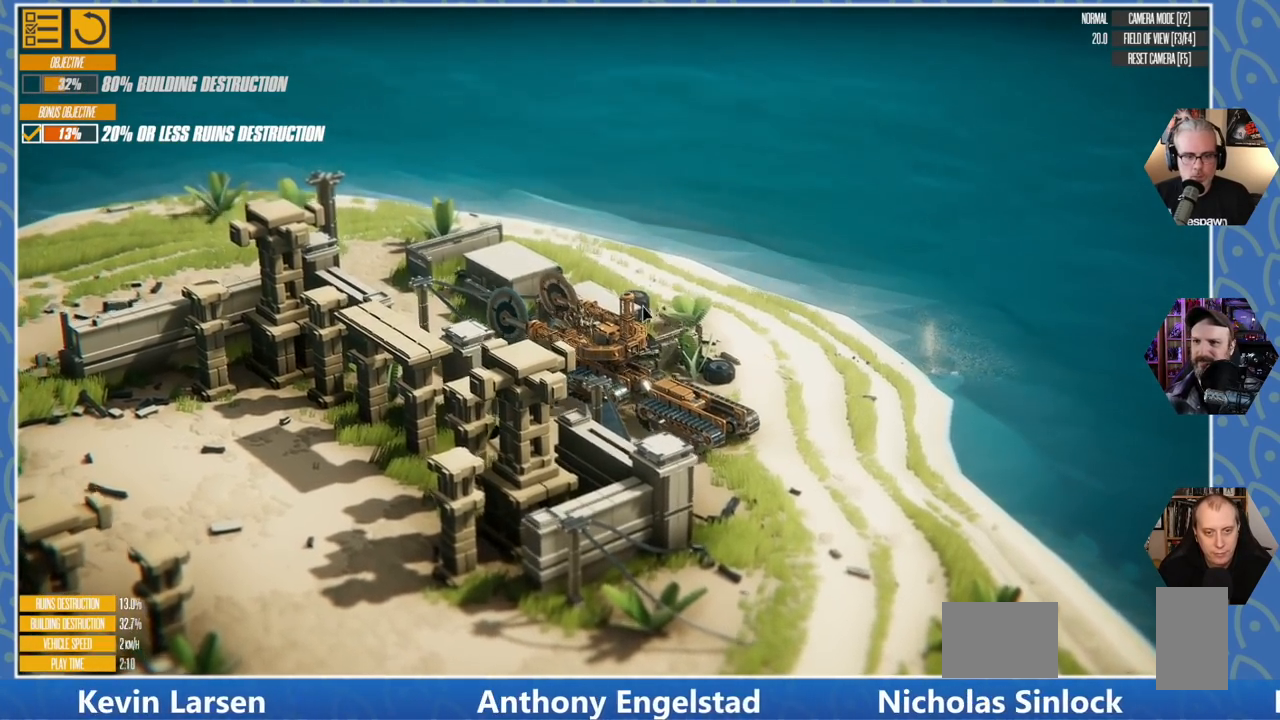
{"keys": ["d"], "events": [[166, "d", "down"]]}
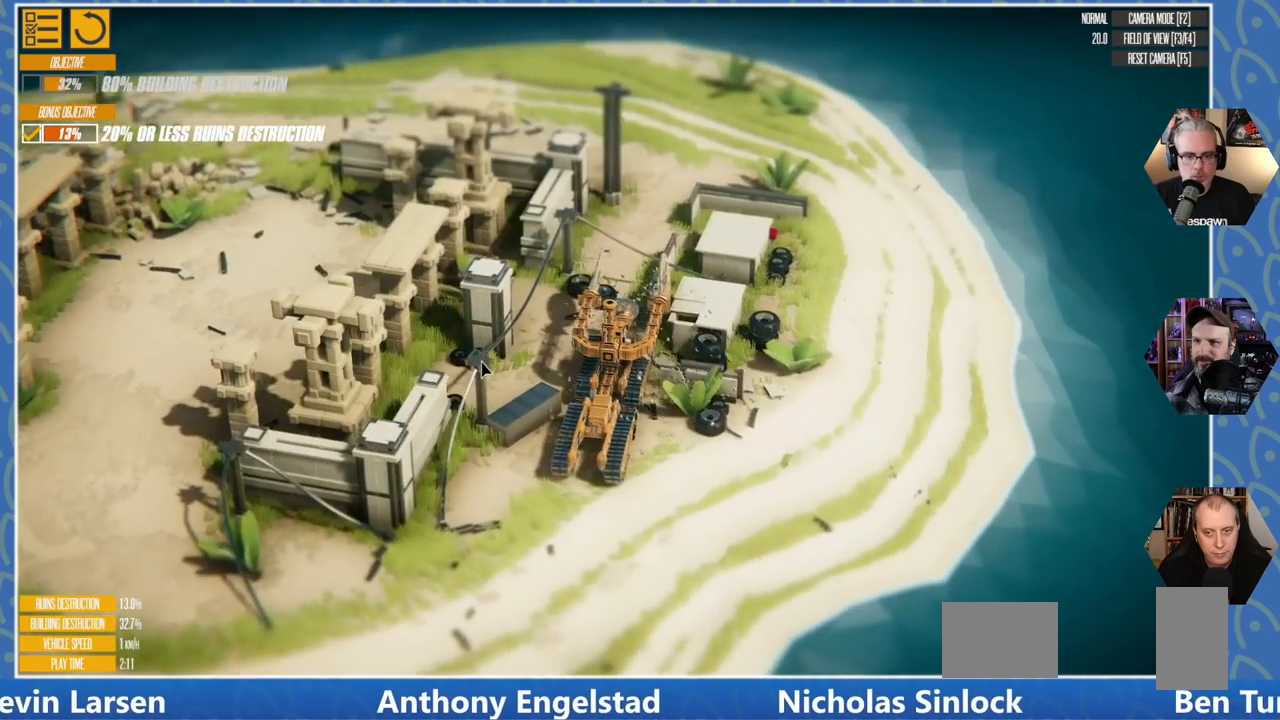
{"keys": ["d", "w"], "events": [[300, "w", "down"]]}
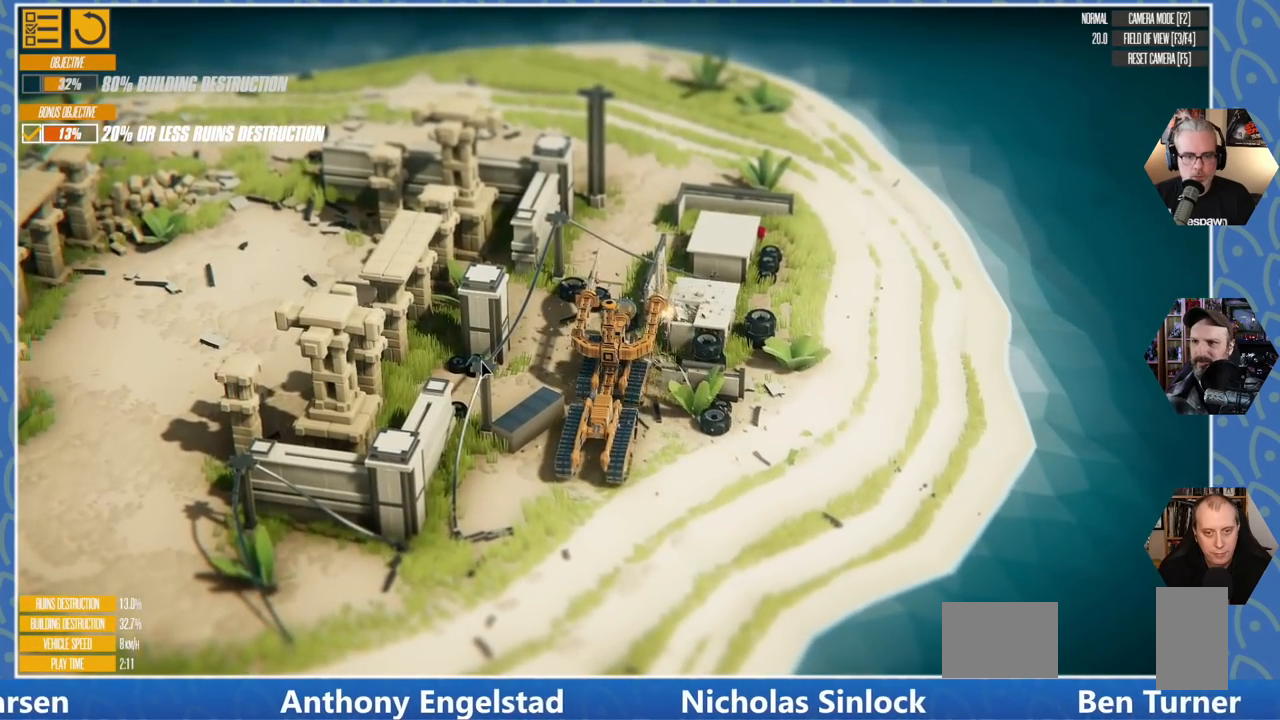
{"keys": ["d", "w"], "events": []}
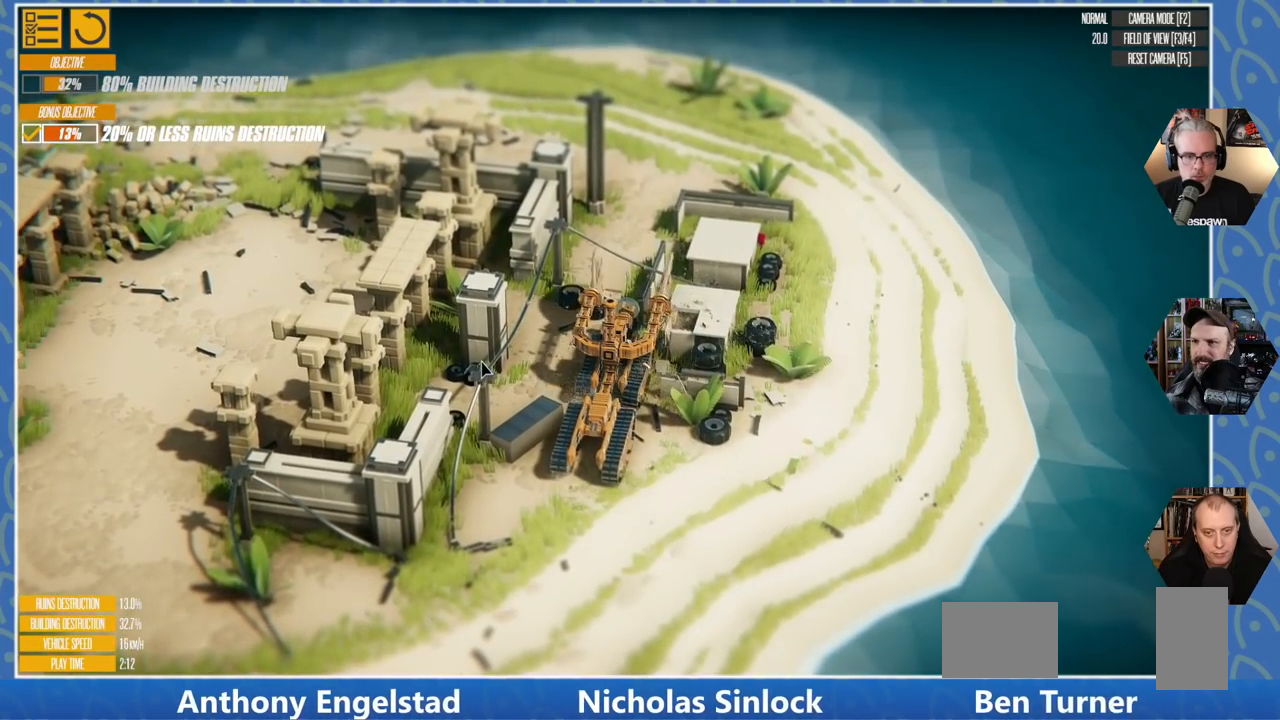
{"keys": ["d", "w"], "events": []}
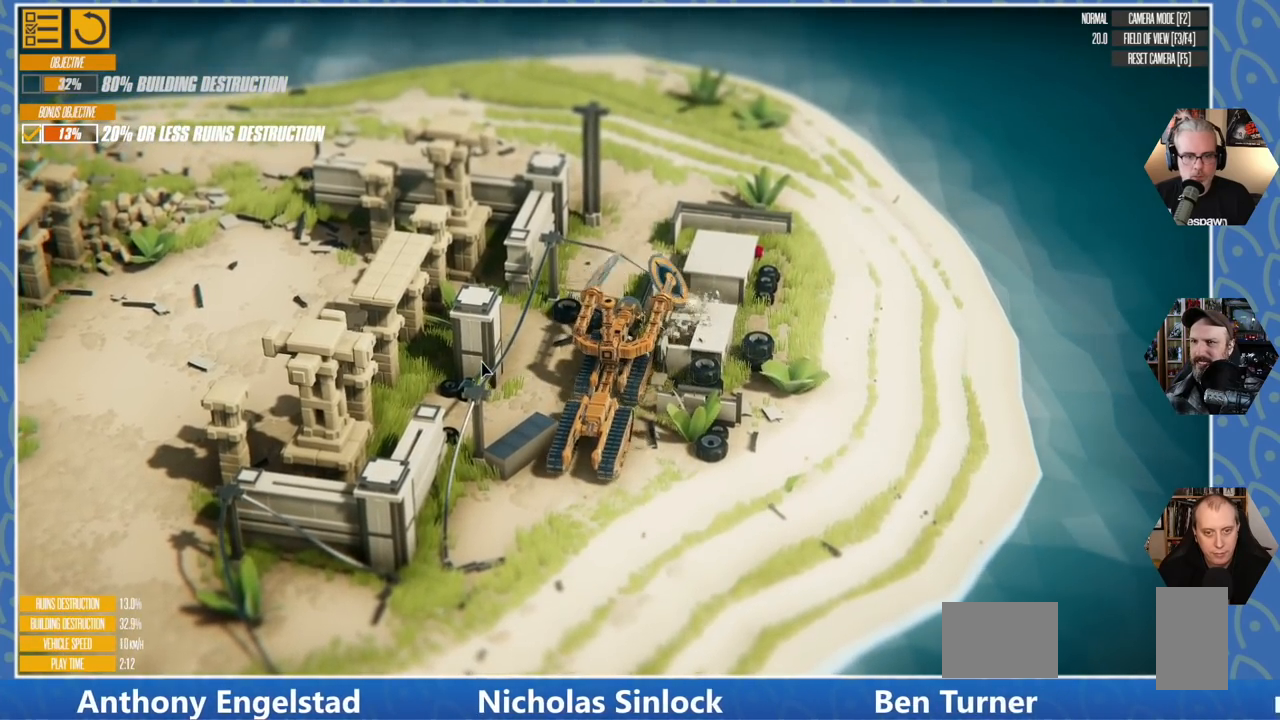
{"keys": ["d", "w"], "events": []}
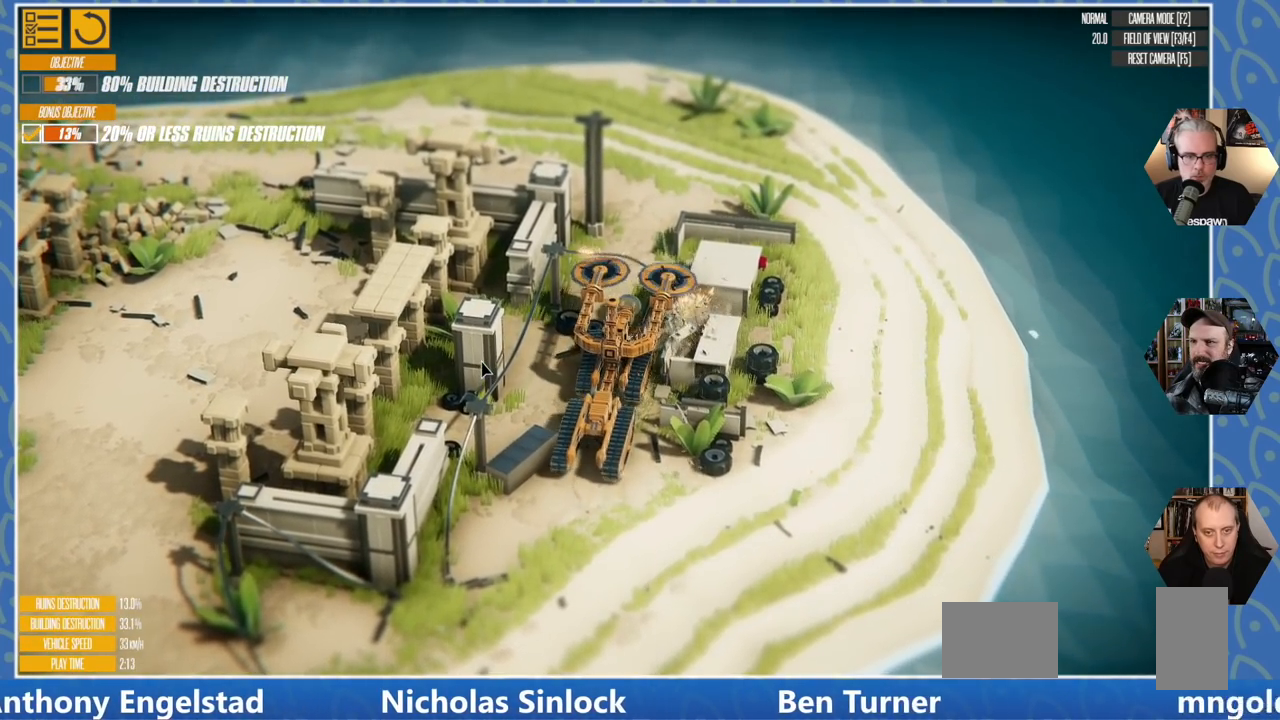
{"keys": ["d", "w"], "events": []}
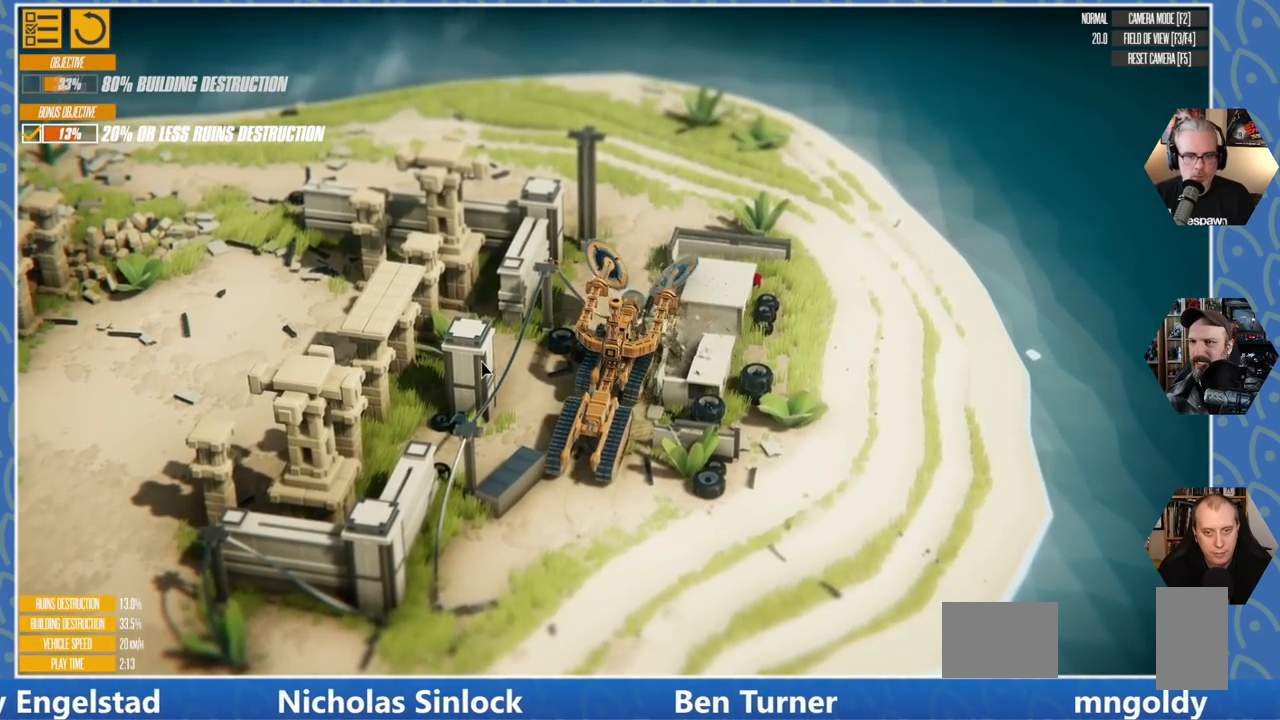
{"keys": ["d", "w"], "events": []}
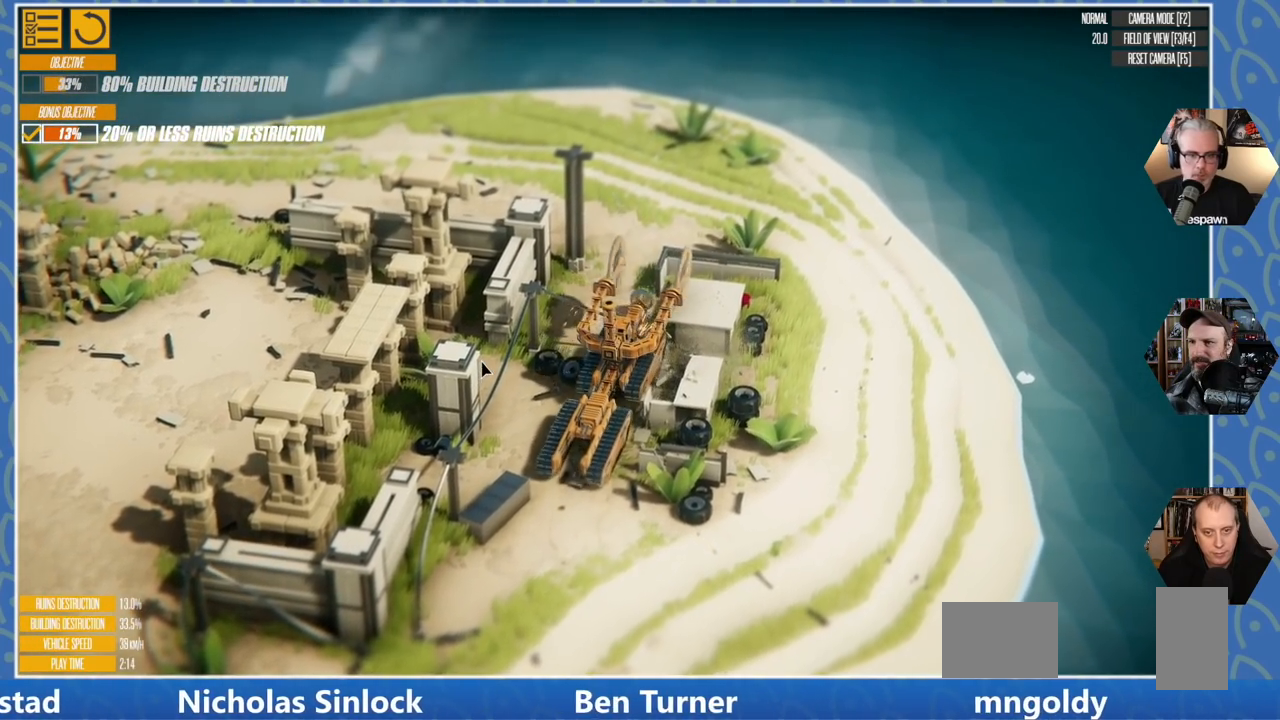
{"keys": ["d", "w"], "events": []}
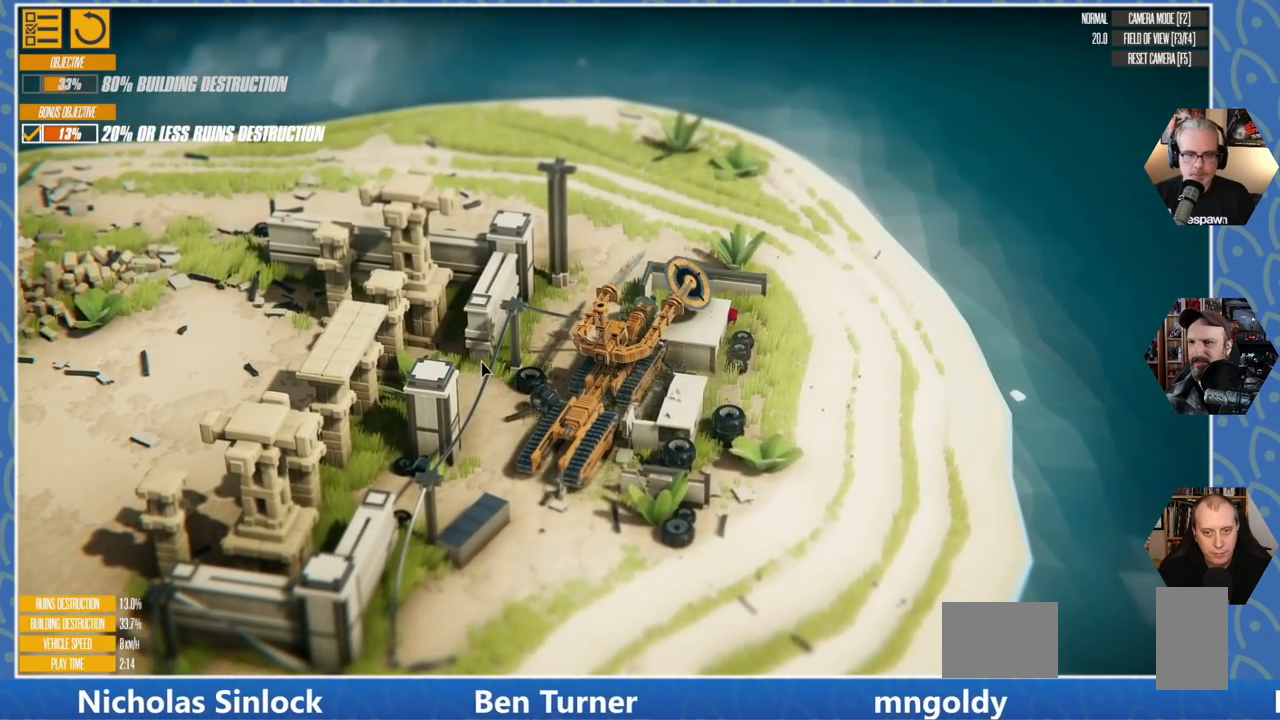
{"keys": ["d", "w"], "events": []}
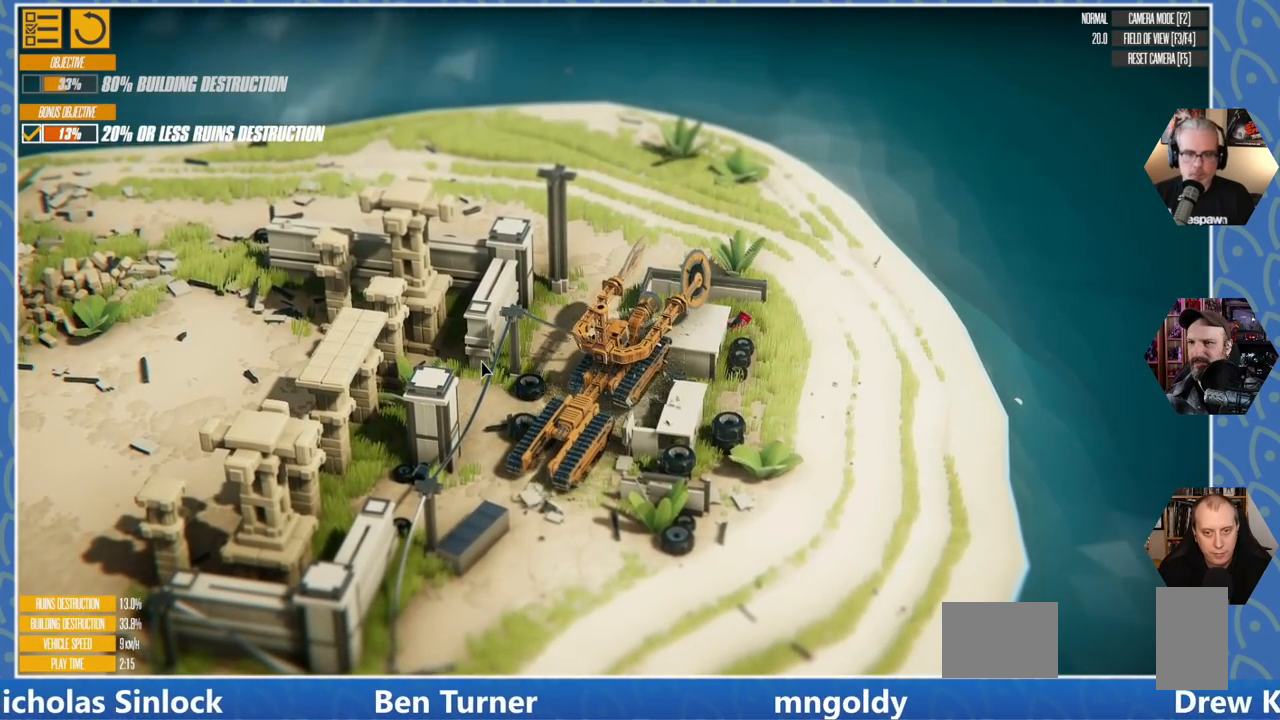
{"keys": ["d", "w"], "events": []}
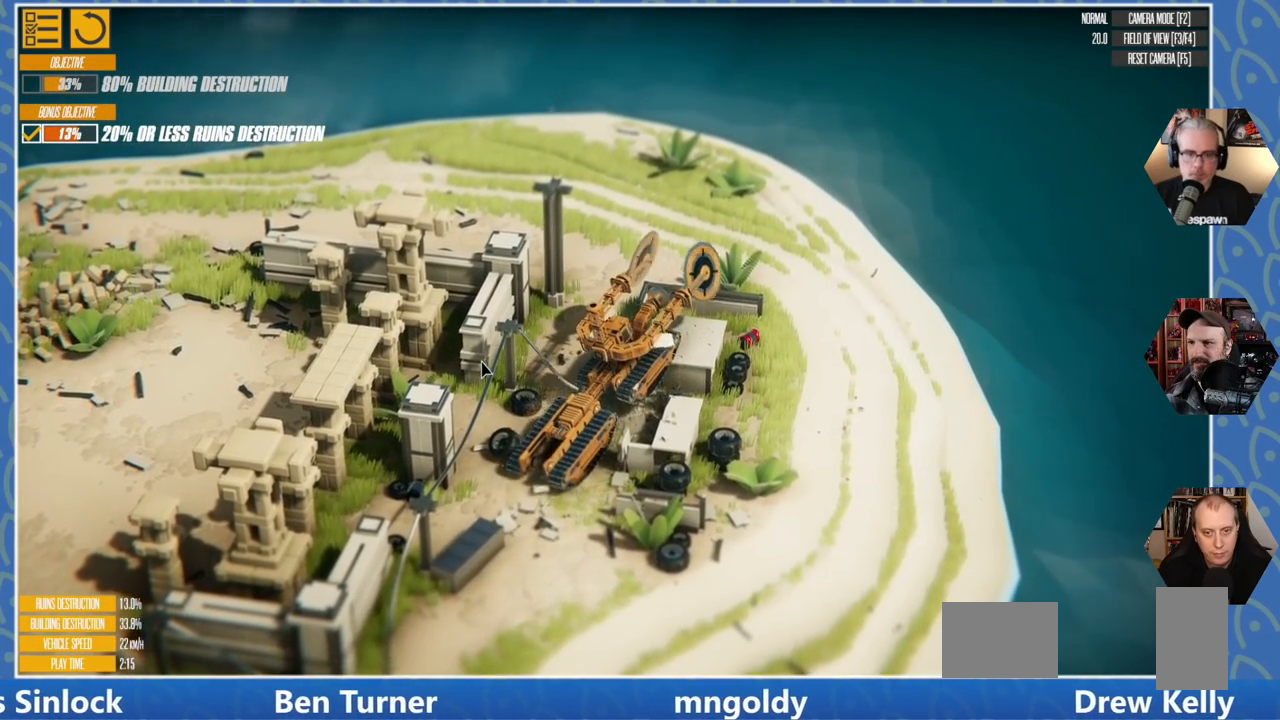
{"keys": ["d", "w"], "events": []}
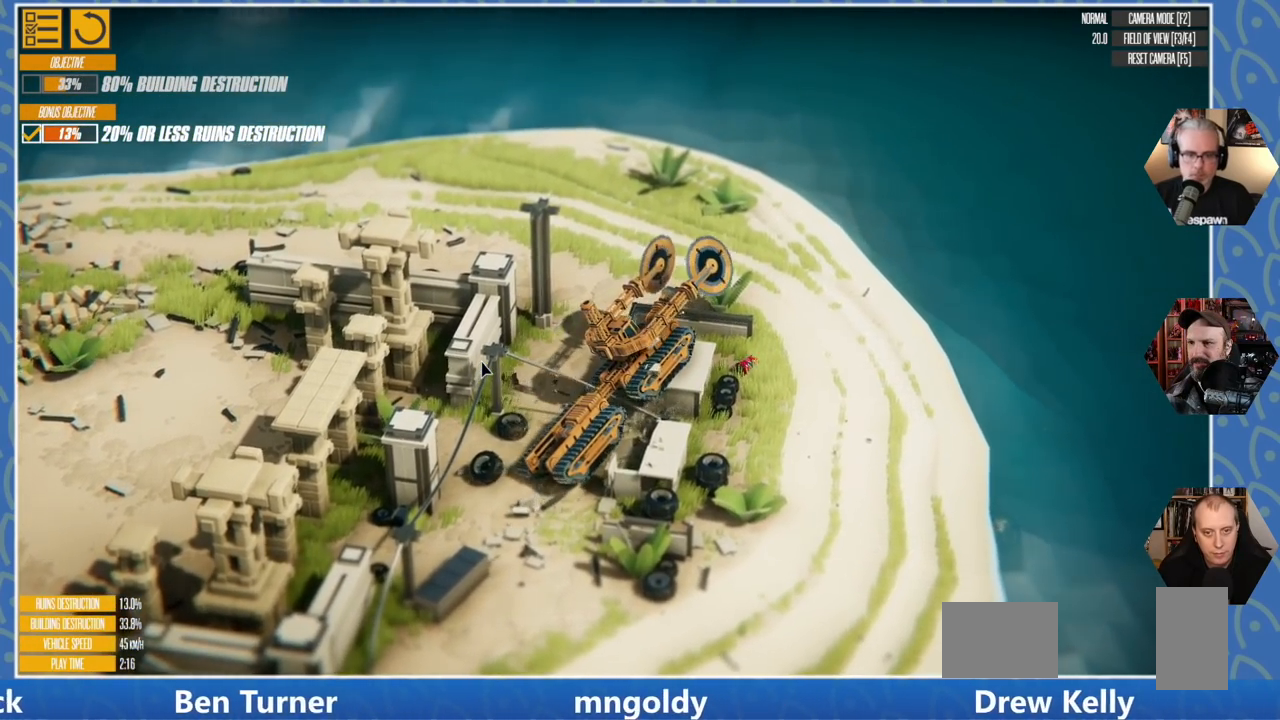
{"keys": [], "events": [[150, "w", "up"], [483, "d", "up"]]}
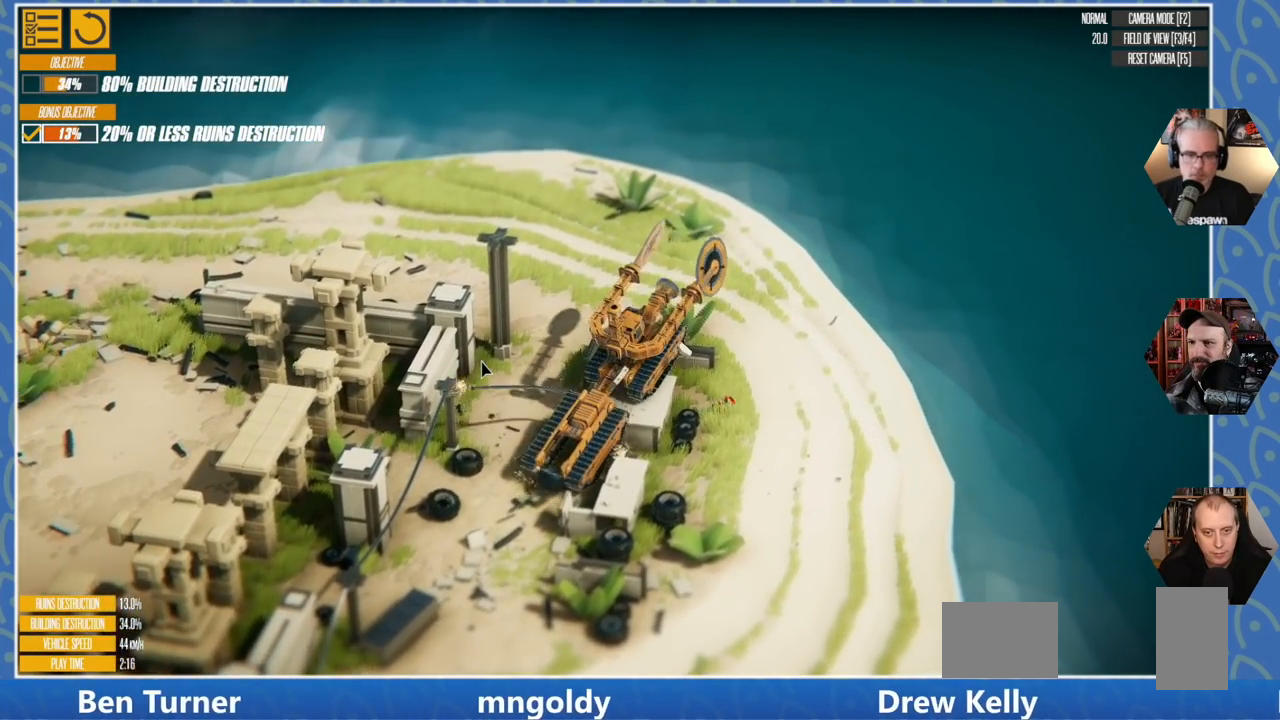
{"keys": [], "events": [[116, "s", "down"], [316, "a", "down"], [450, "a", "up"], [500, "s", "up"]]}
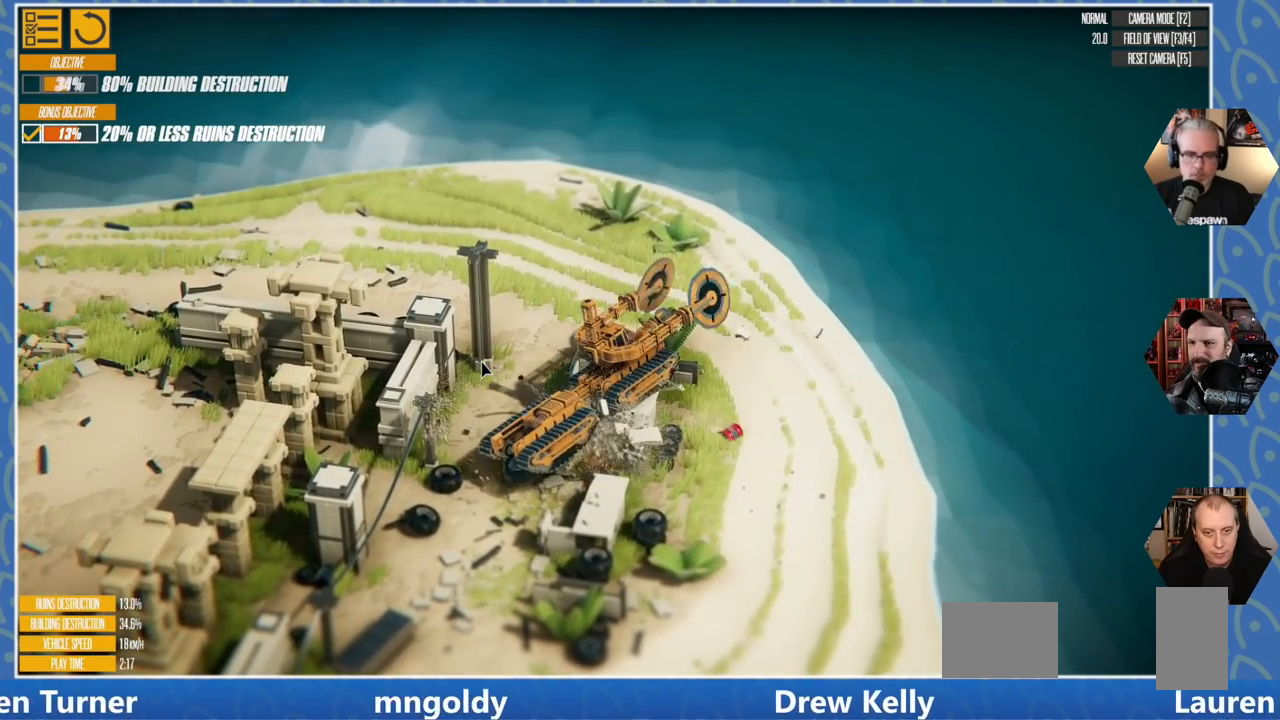
{"keys": [], "events": [[283, "d", "down"], [366, "d", "up"]]}
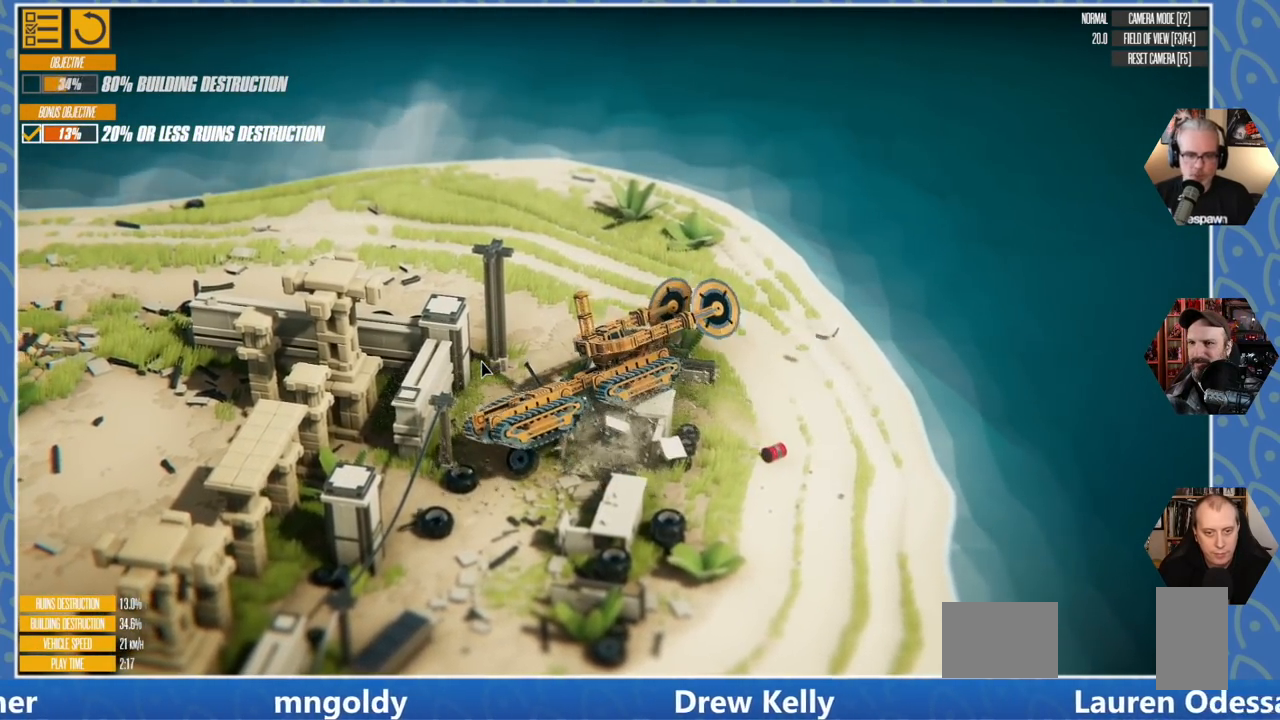
{"keys": [], "events": []}
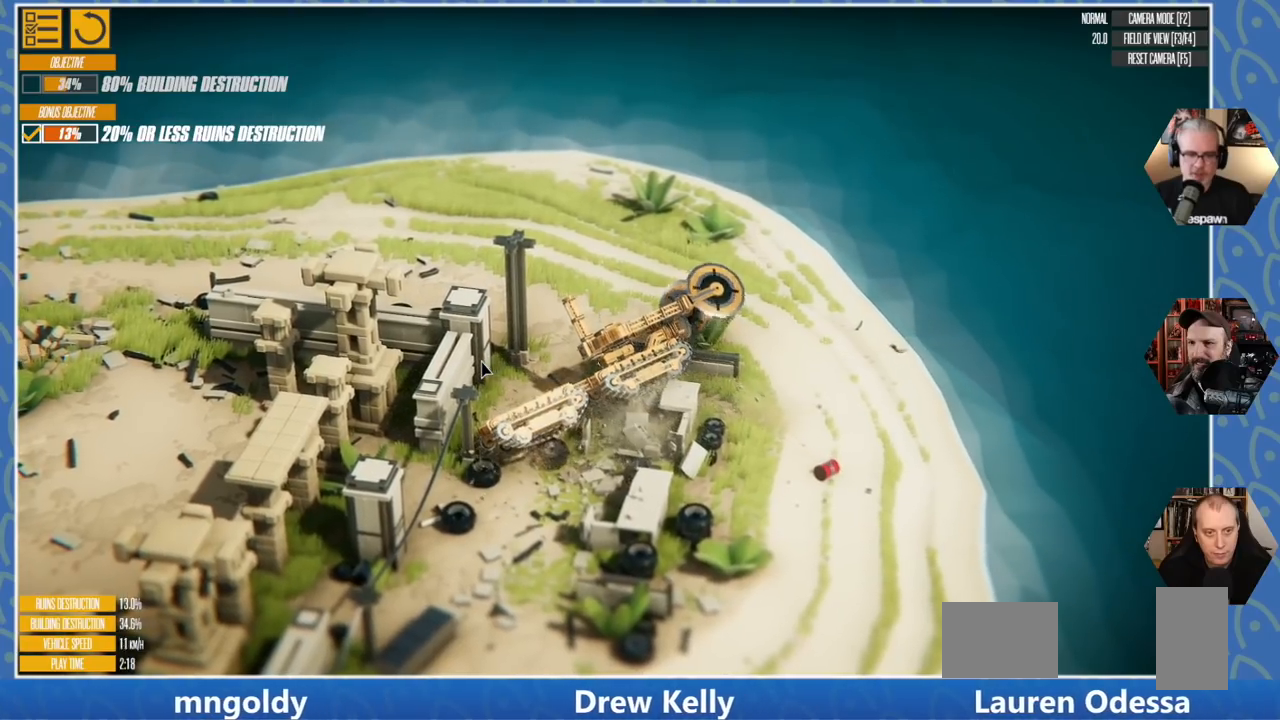
{"keys": ["d"], "events": [[50, "d", "down"]]}
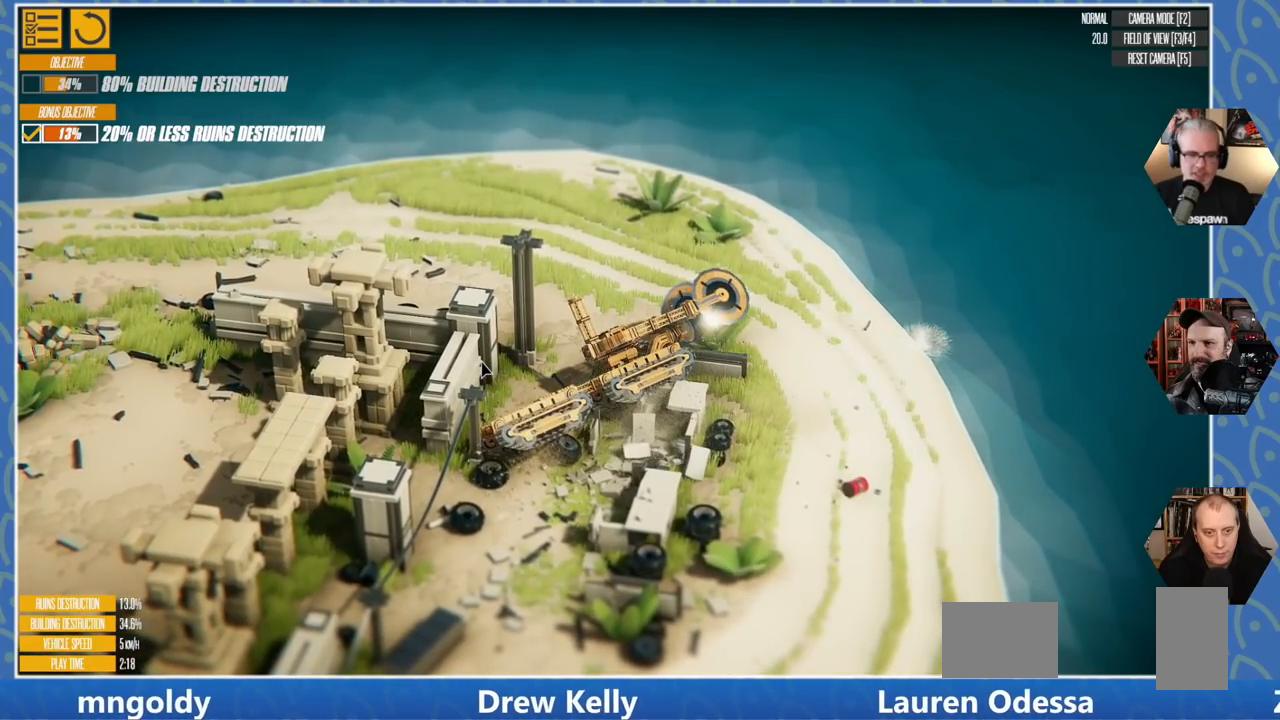
{"keys": ["d"], "events": []}
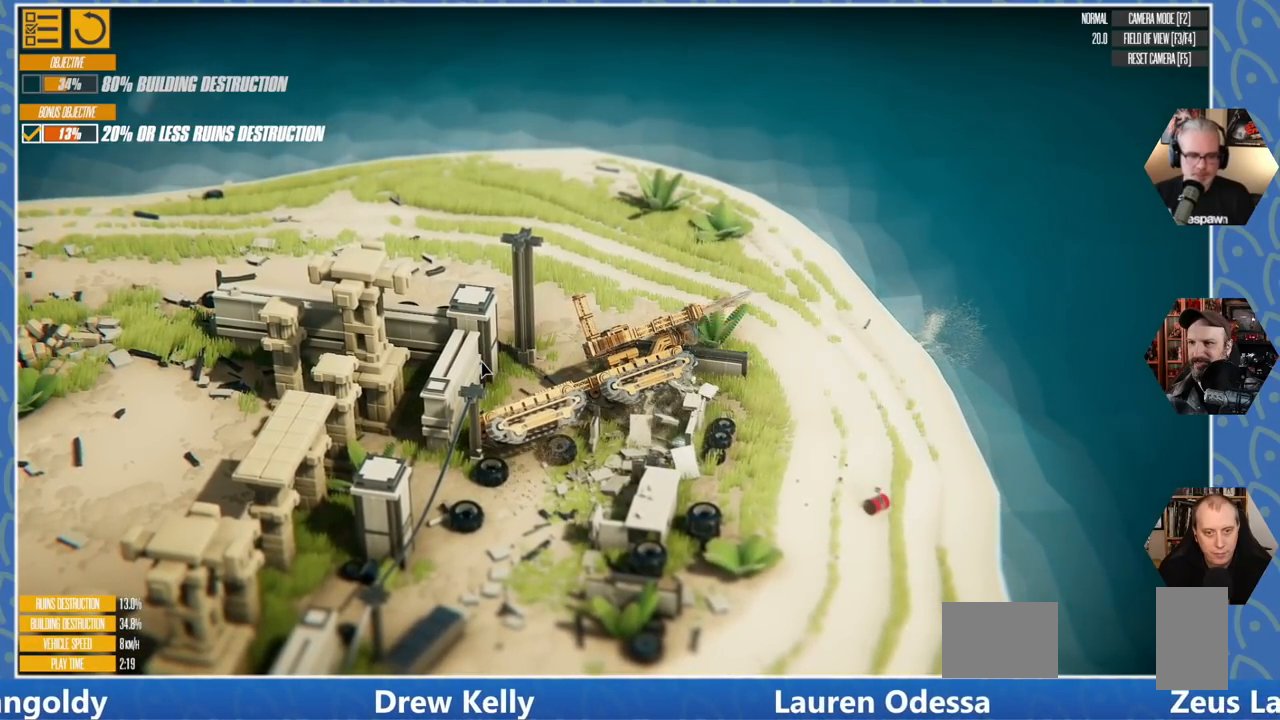
{"keys": ["d"], "events": []}
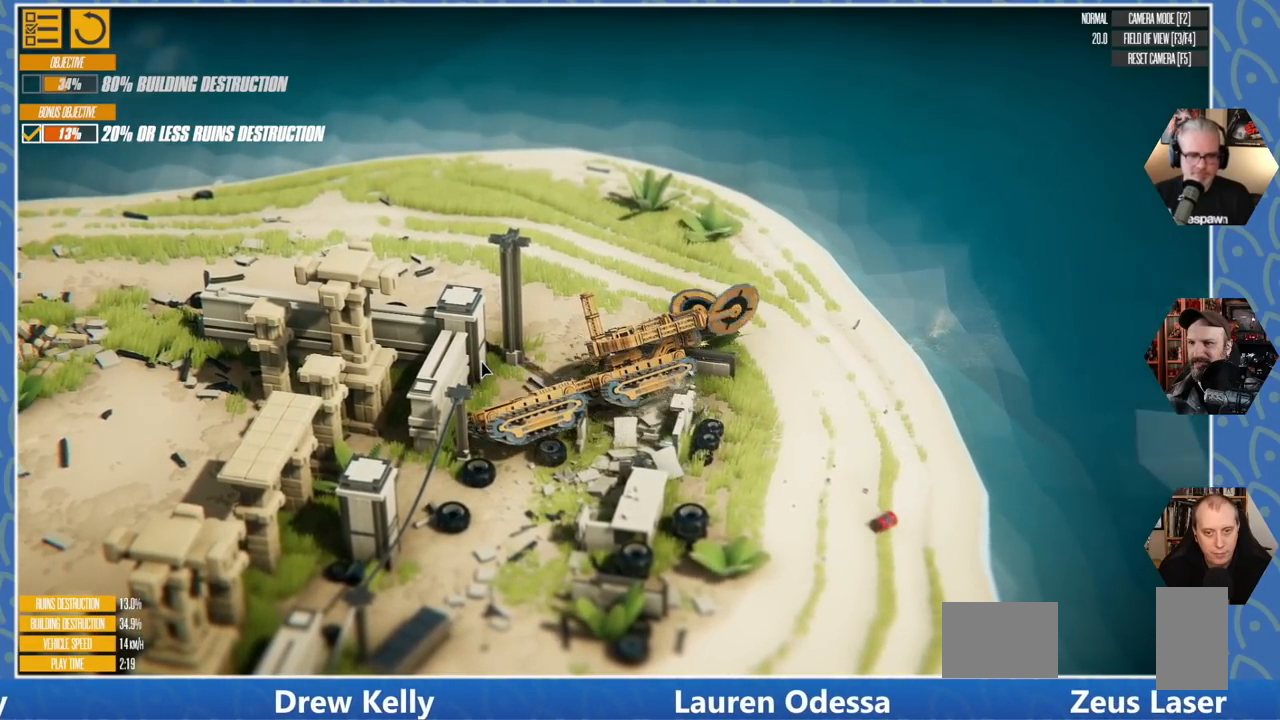
{"keys": ["d"], "events": []}
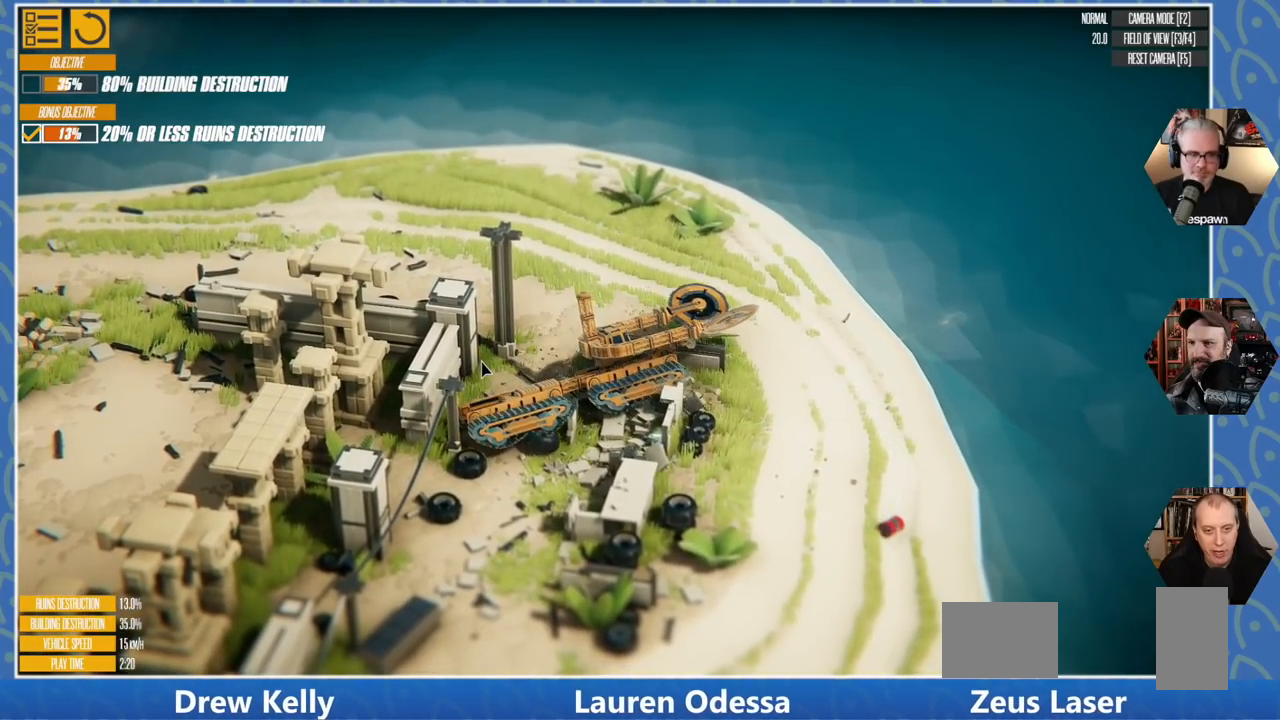
{"keys": ["d"], "events": []}